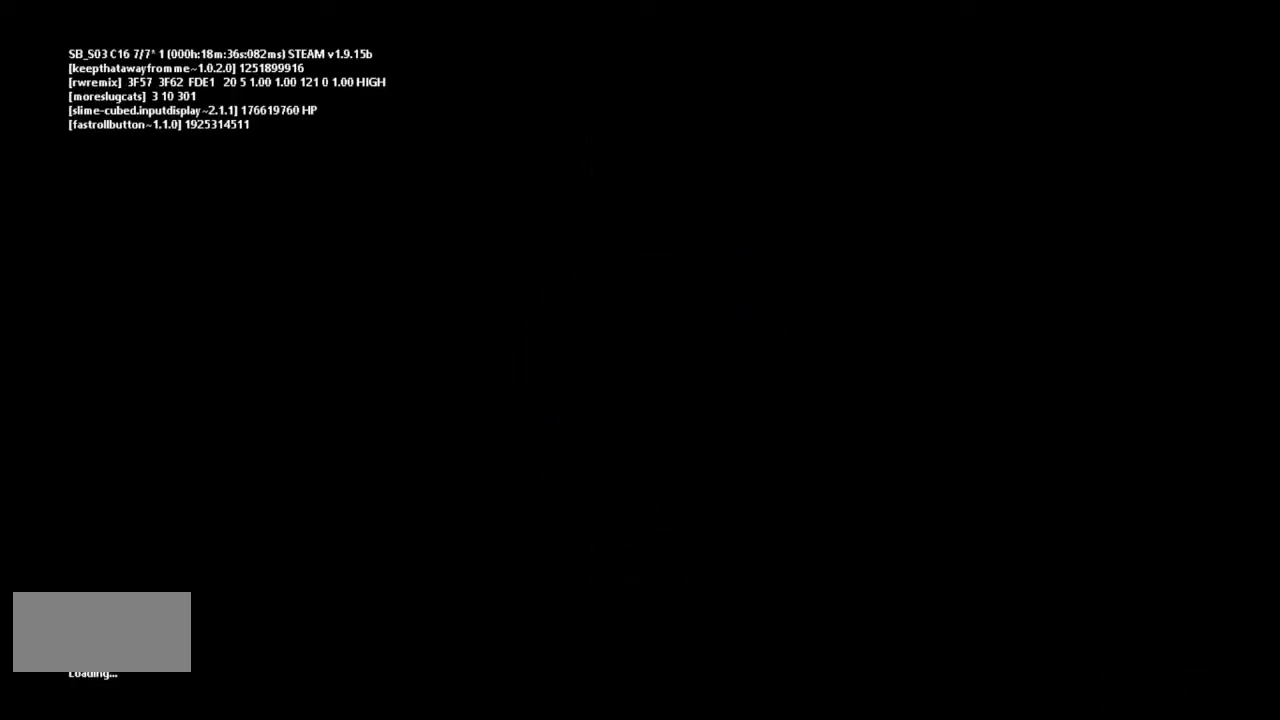
Gameplay with keyboard and mouse; each line is a JSON object with the keys held at the frame after it. "events" lists presses ("down") and releases ("up") of "down", "g", "j", "left", "r", "right", "t" and "up" between this image and that frame as [ms after this image, input, new state], when the widget could be followed in between. No other keys are recorded. Mouse buttons are not recorded. Not read: mouse_move.
{"keys": [], "events": []}
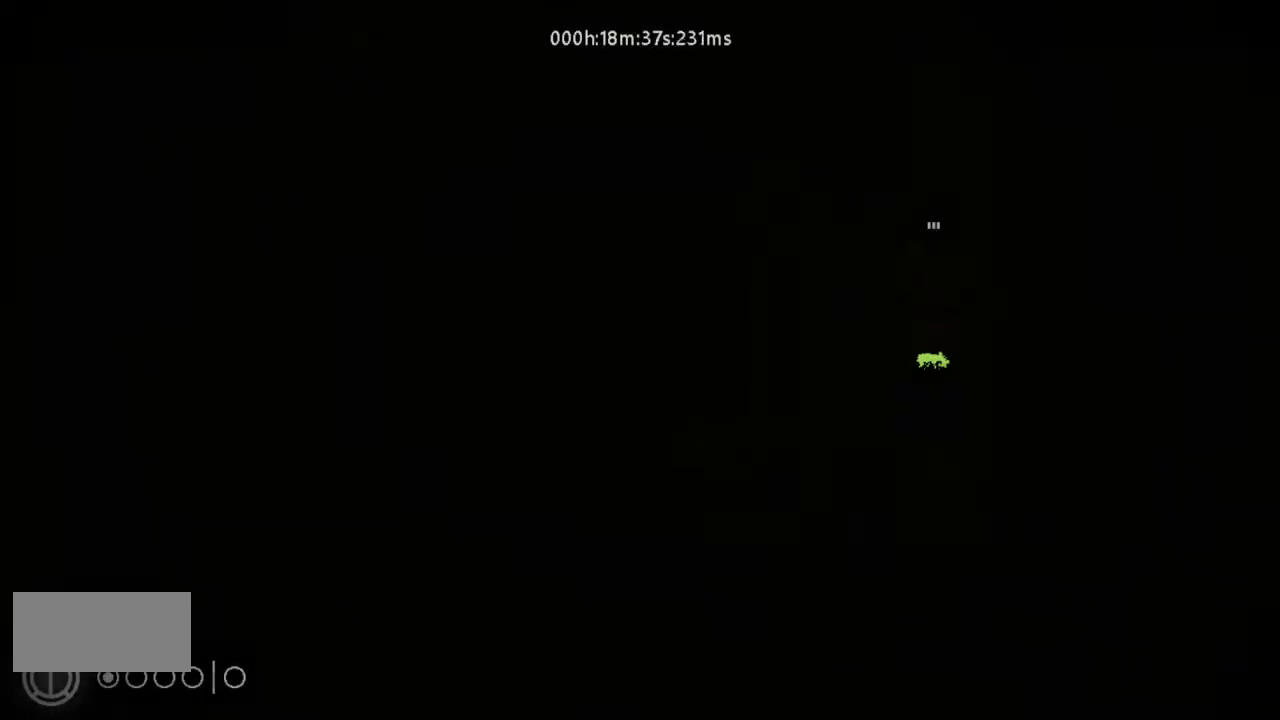
{"keys": ["up"], "events": [[400, "up", "down"]]}
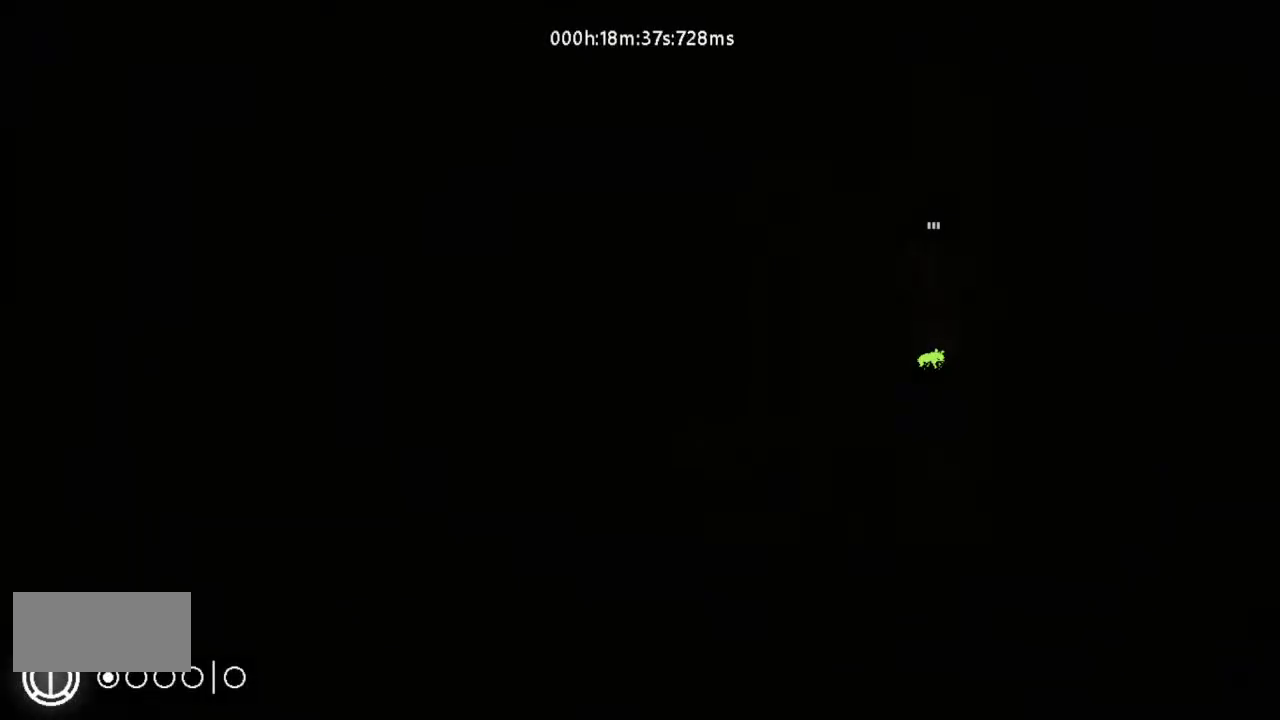
{"keys": ["j", "up"], "events": [[233, "right", "down"], [300, "right", "up"], [500, "j", "down"]]}
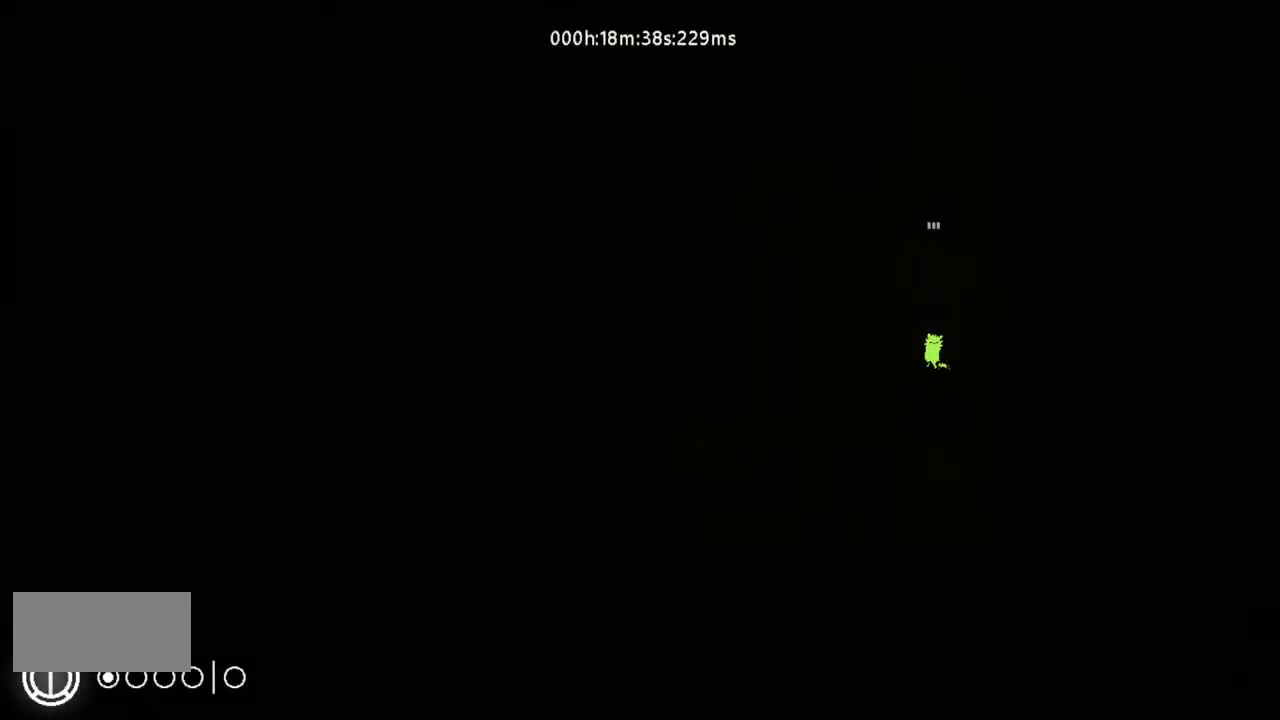
{"keys": ["up"], "events": [[400, "j", "up"]]}
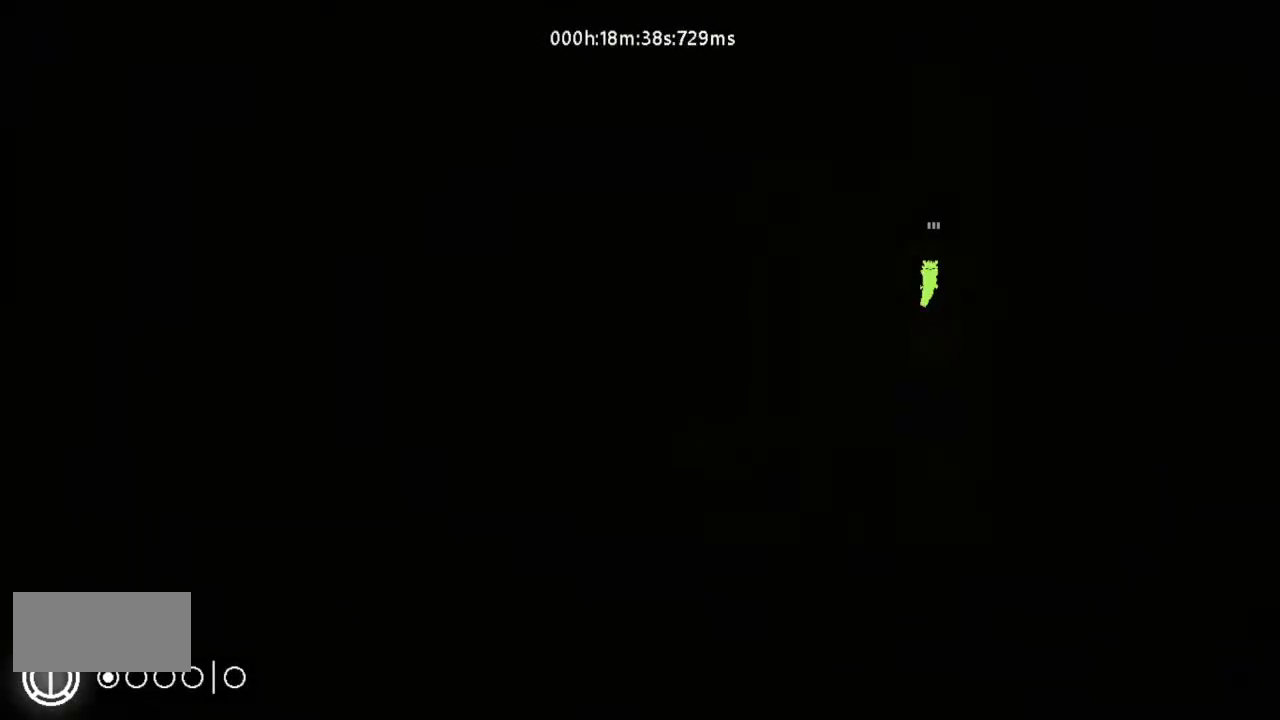
{"keys": ["up"], "events": []}
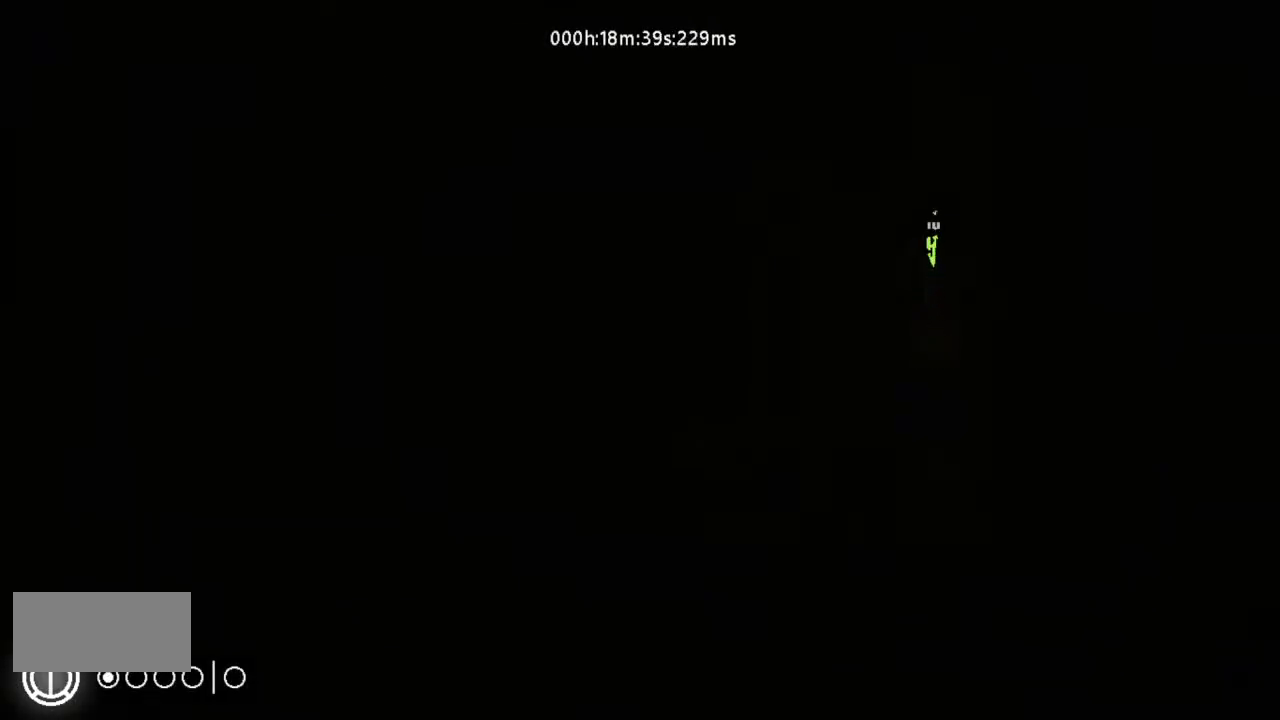
{"keys": ["up"], "events": []}
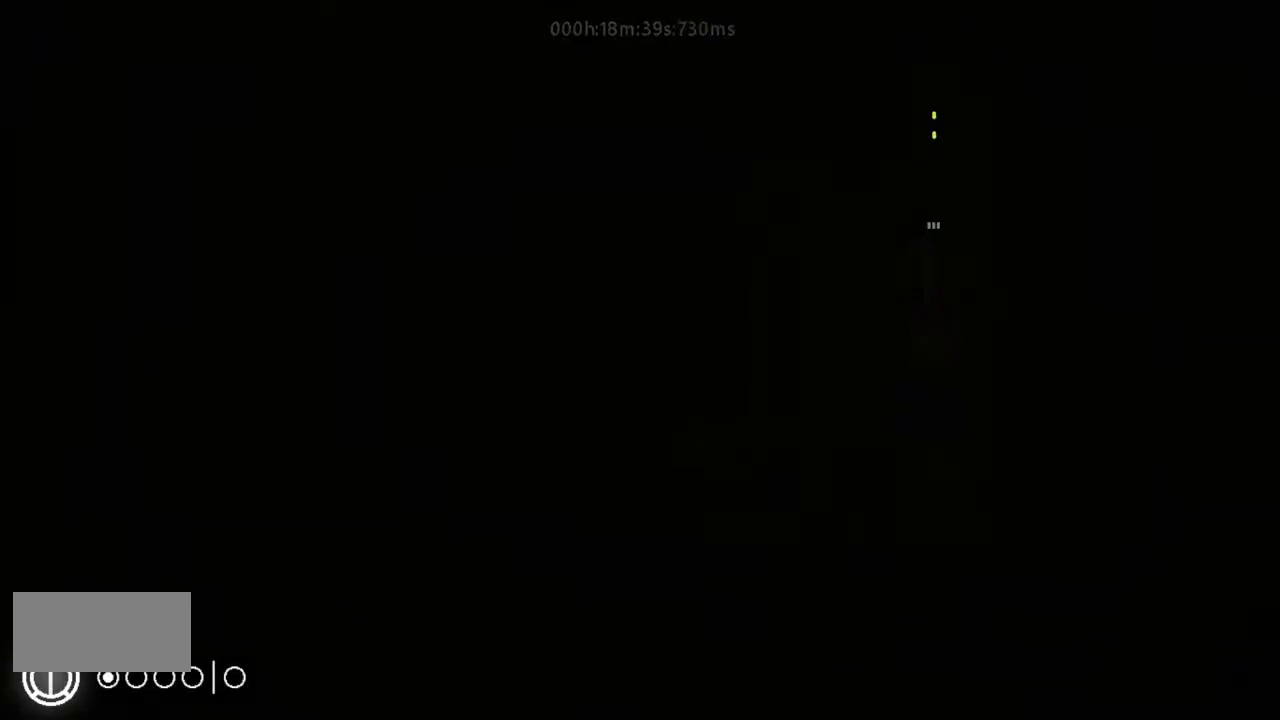
{"keys": ["up"], "events": []}
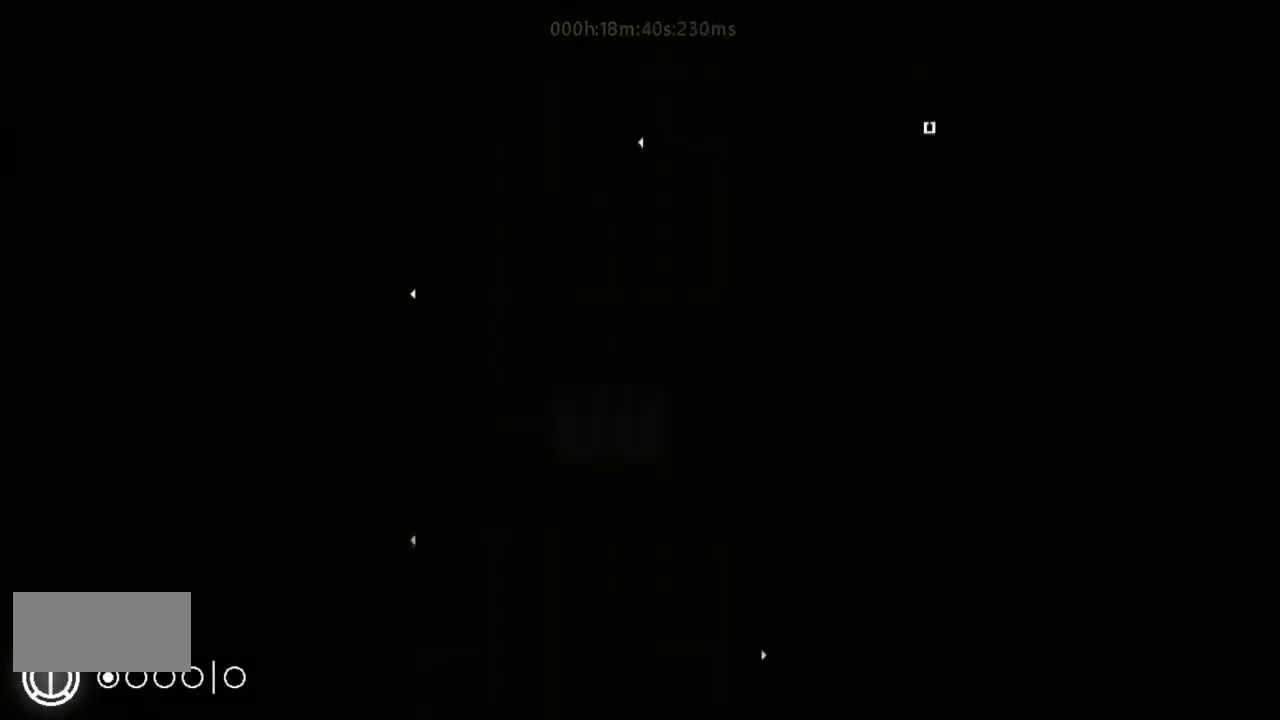
{"keys": ["up"], "events": []}
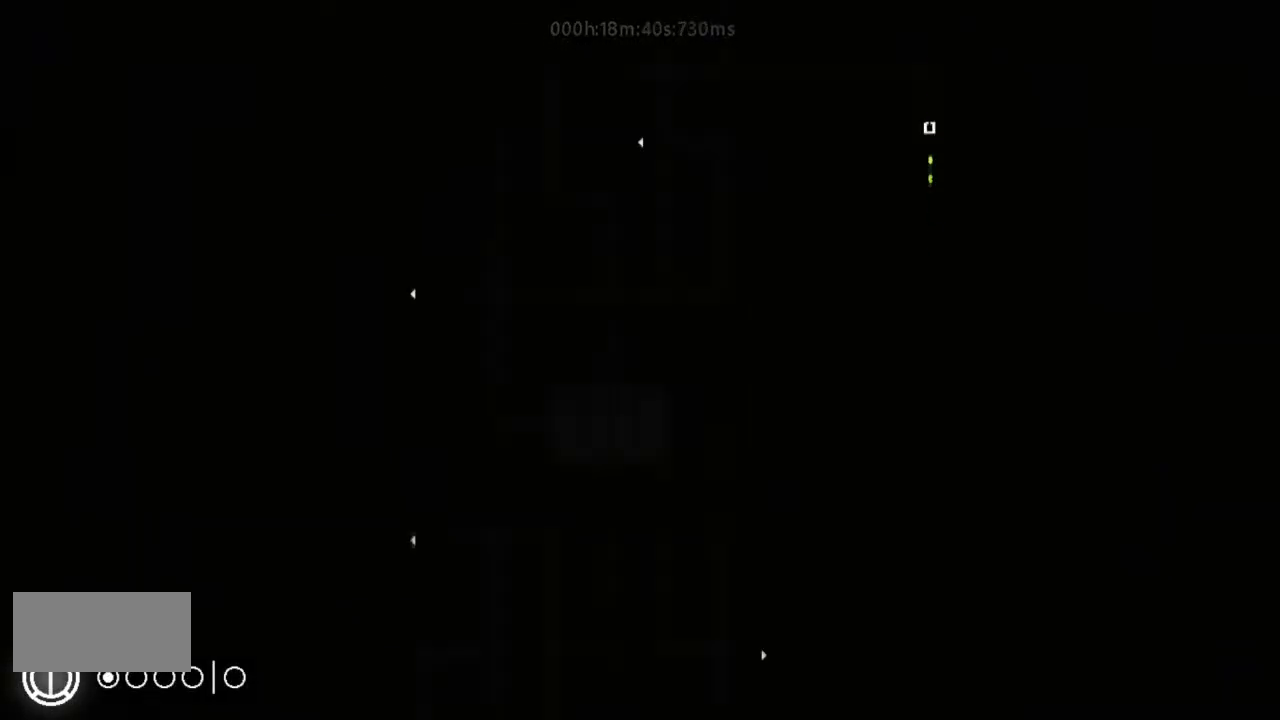
{"keys": ["up"], "events": []}
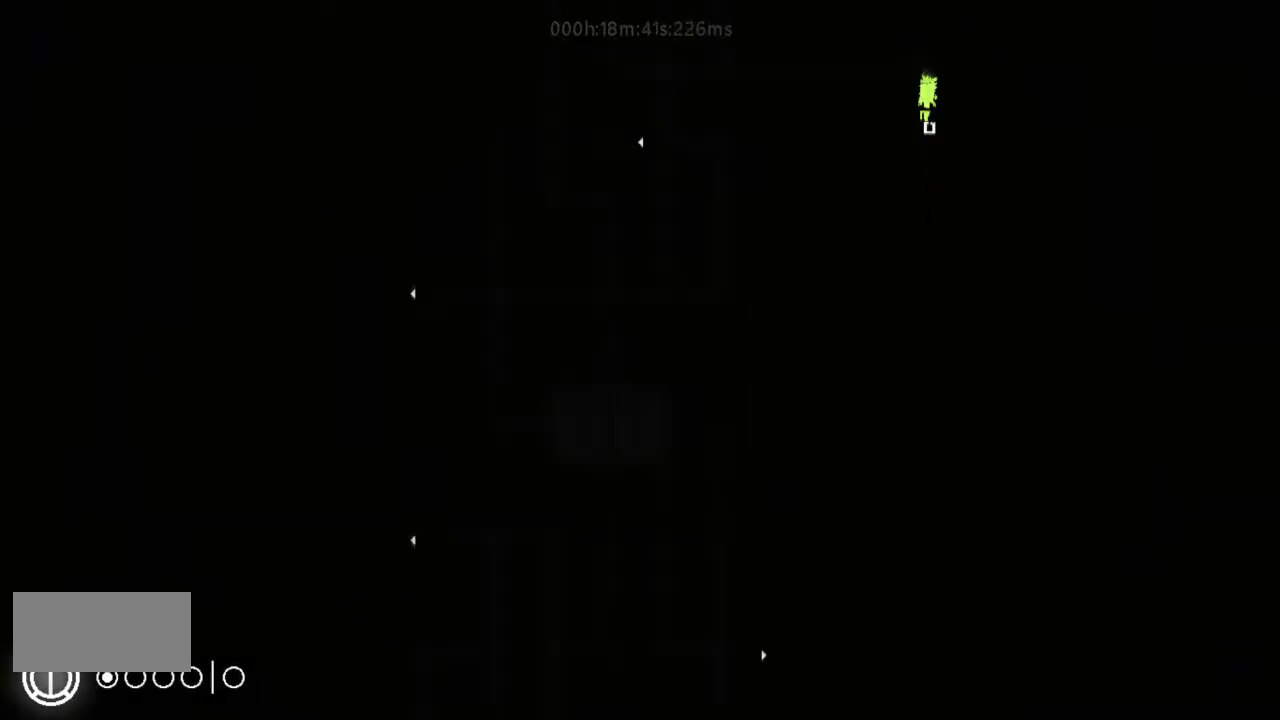
{"keys": ["j", "left"], "events": [[133, "left", "down"], [167, "up", "up"], [400, "j", "down"]]}
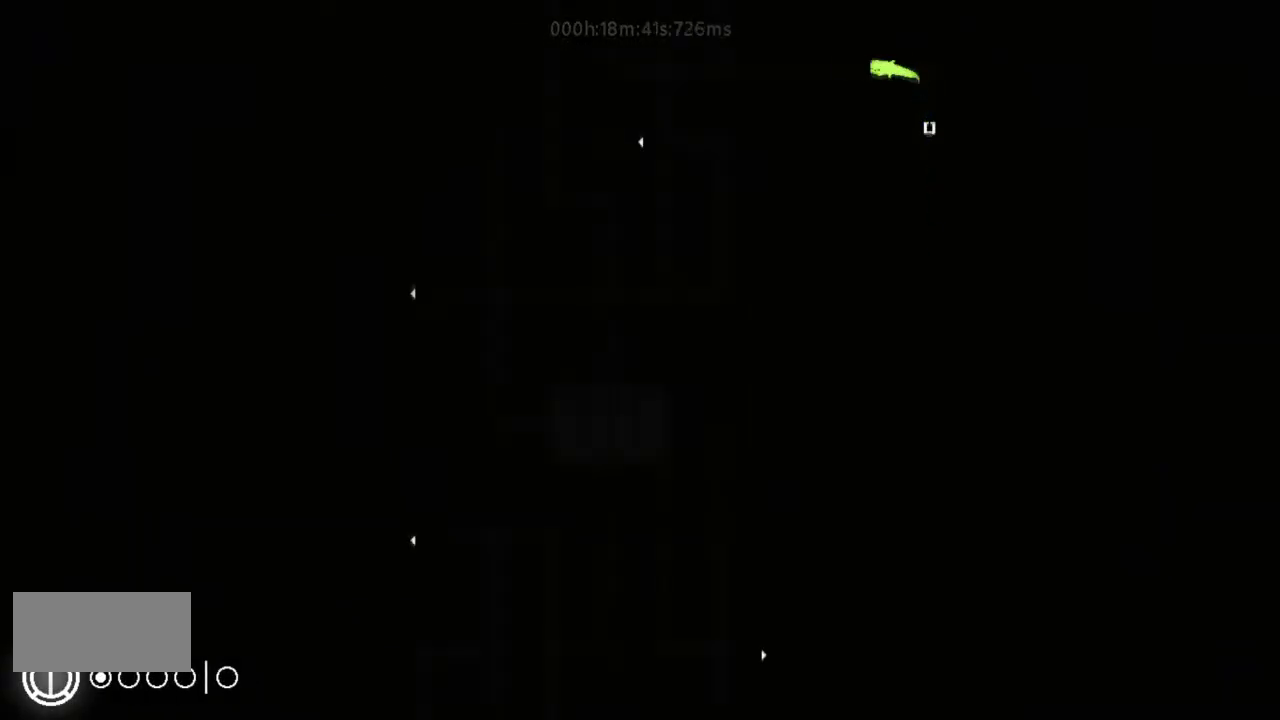
{"keys": ["left"], "events": [[333, "j", "up"]]}
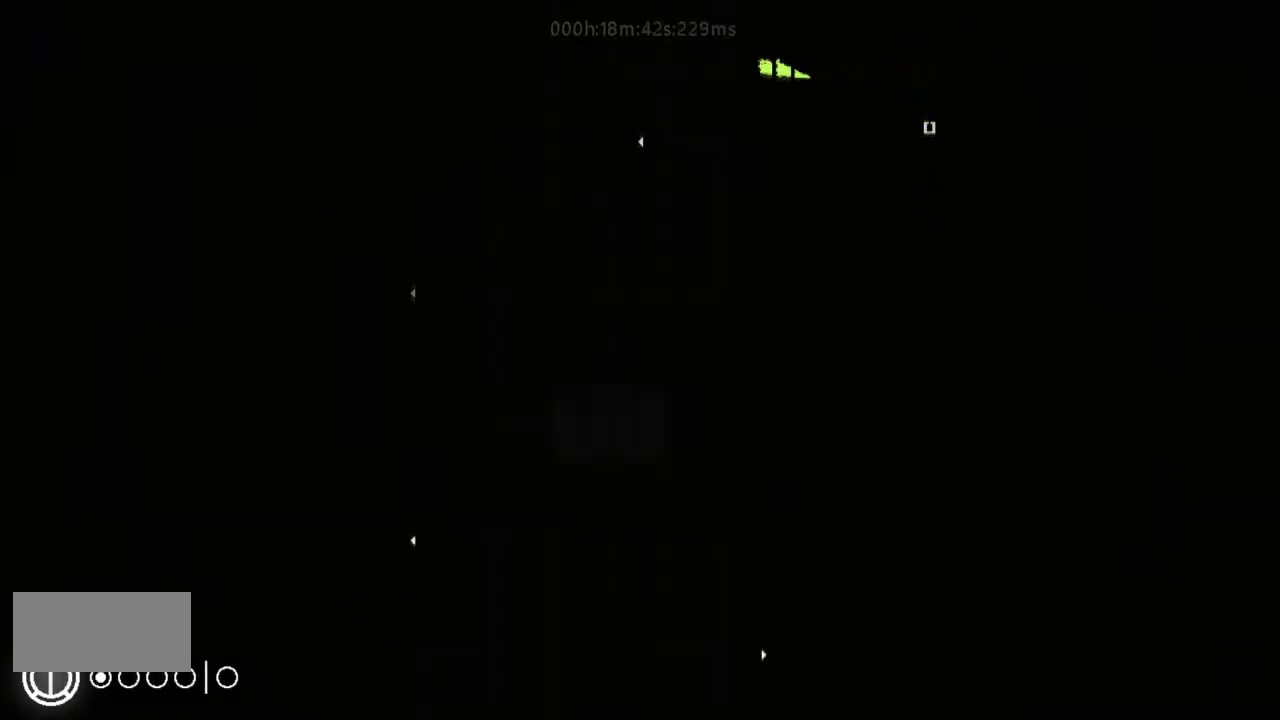
{"keys": ["up"], "events": [[467, "up", "down"], [500, "left", "up"]]}
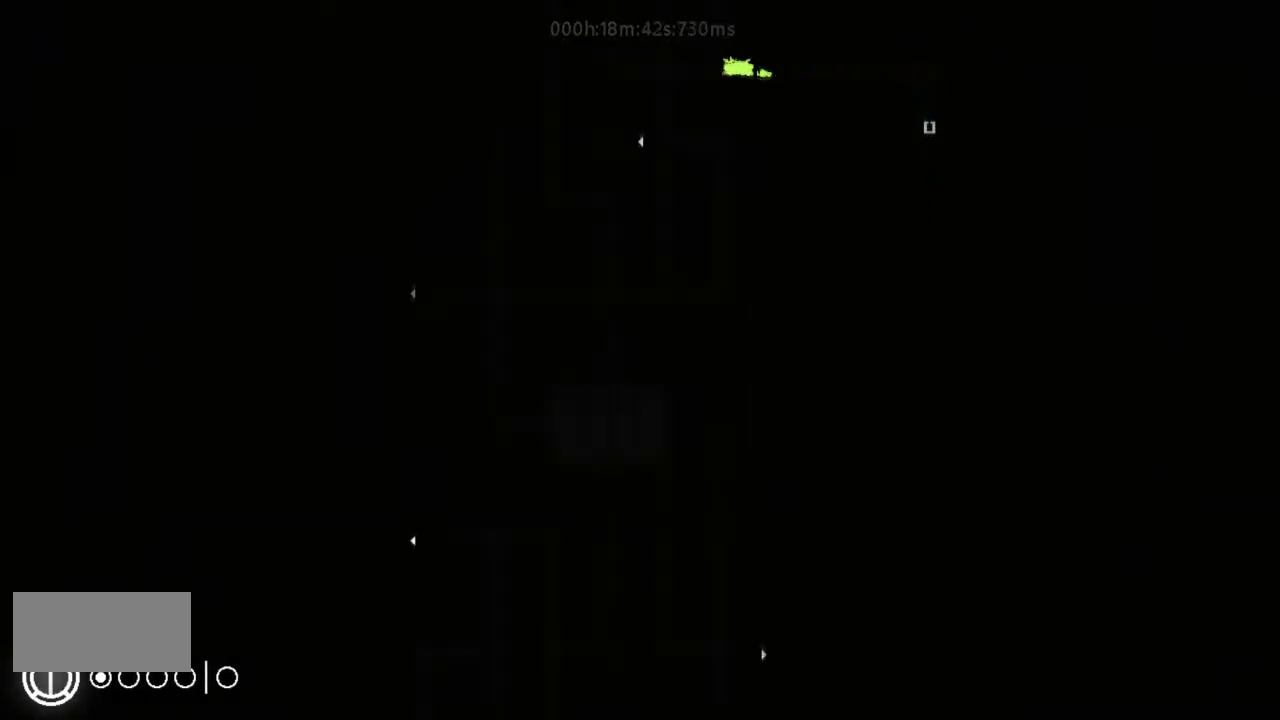
{"keys": ["up"], "events": []}
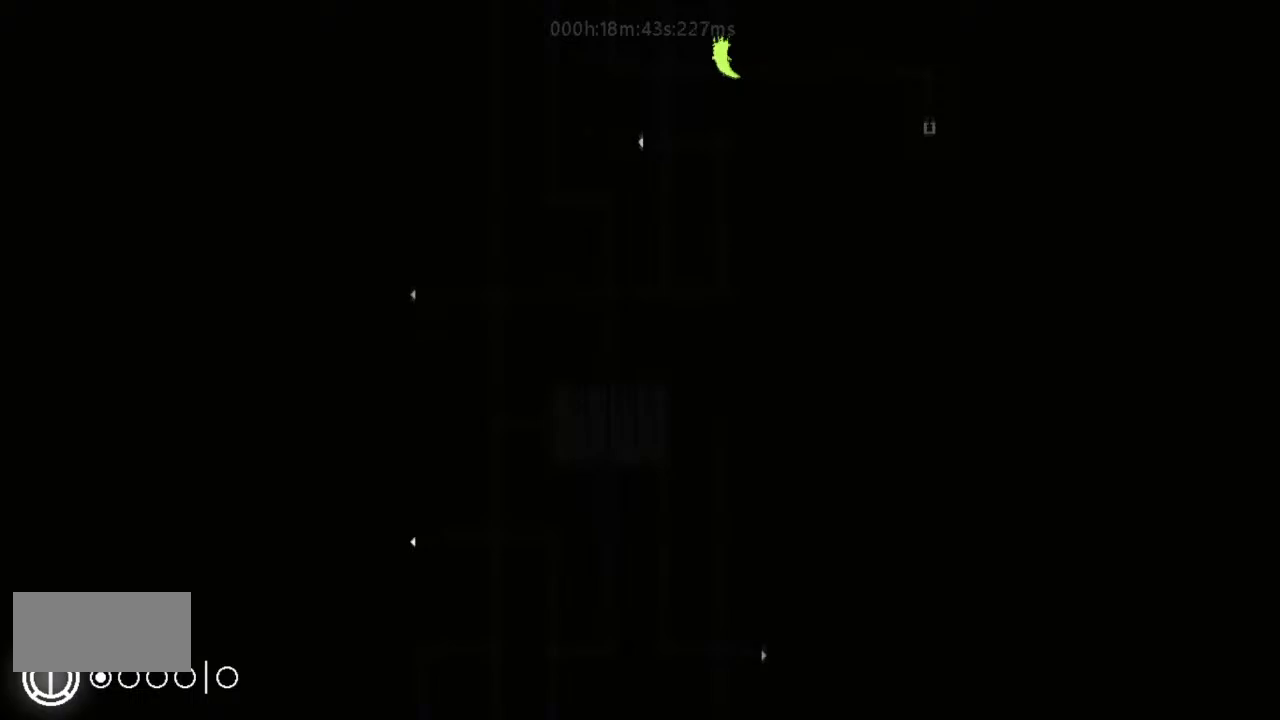
{"keys": ["up"], "events": []}
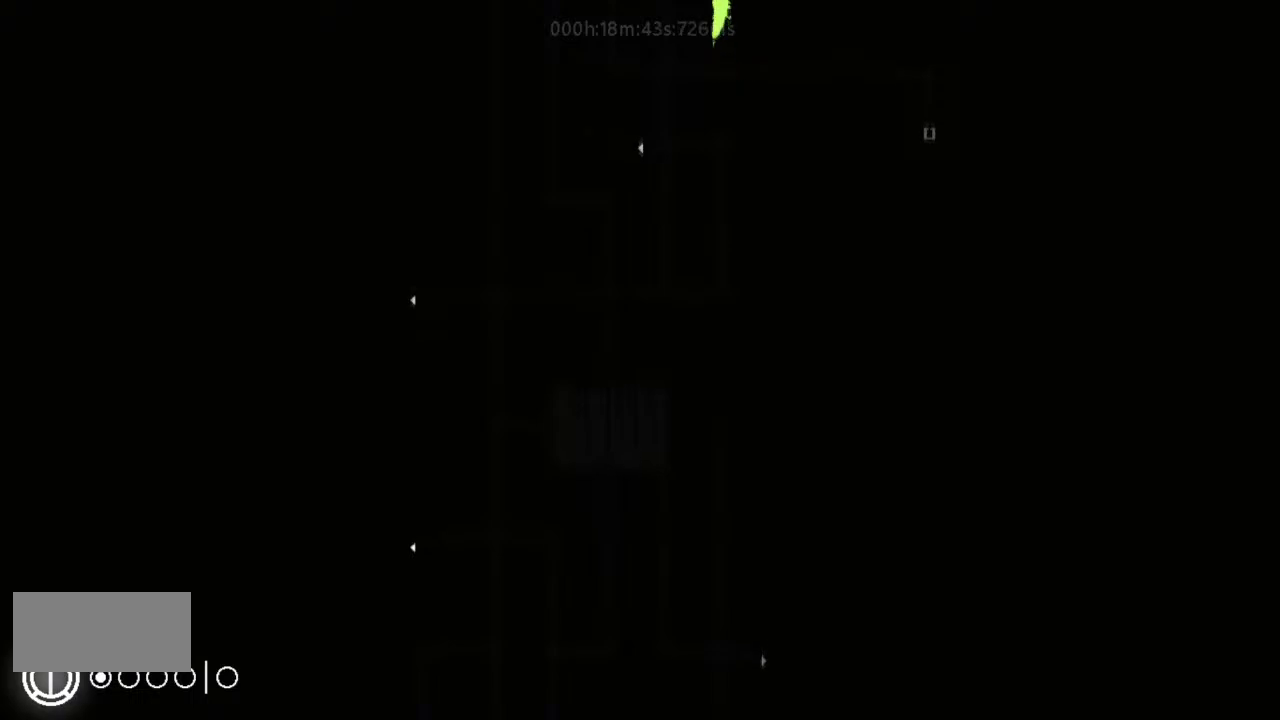
{"keys": ["up"], "events": []}
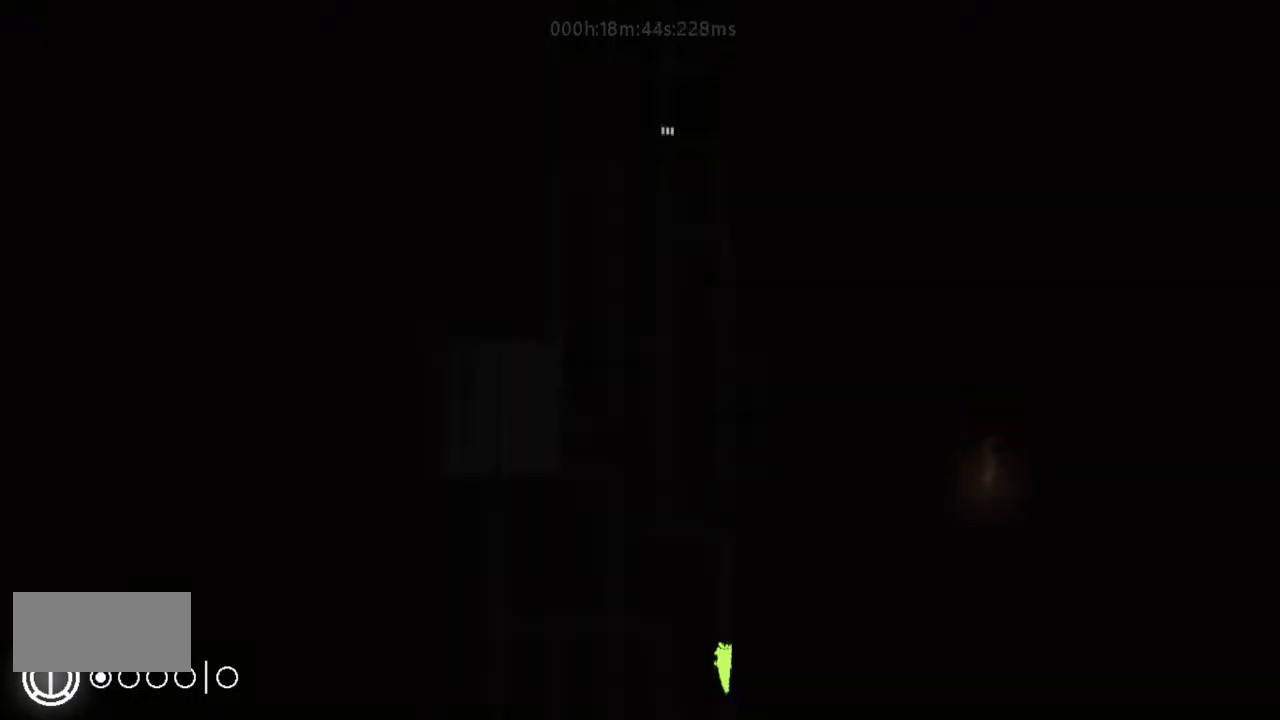
{"keys": ["up"], "events": []}
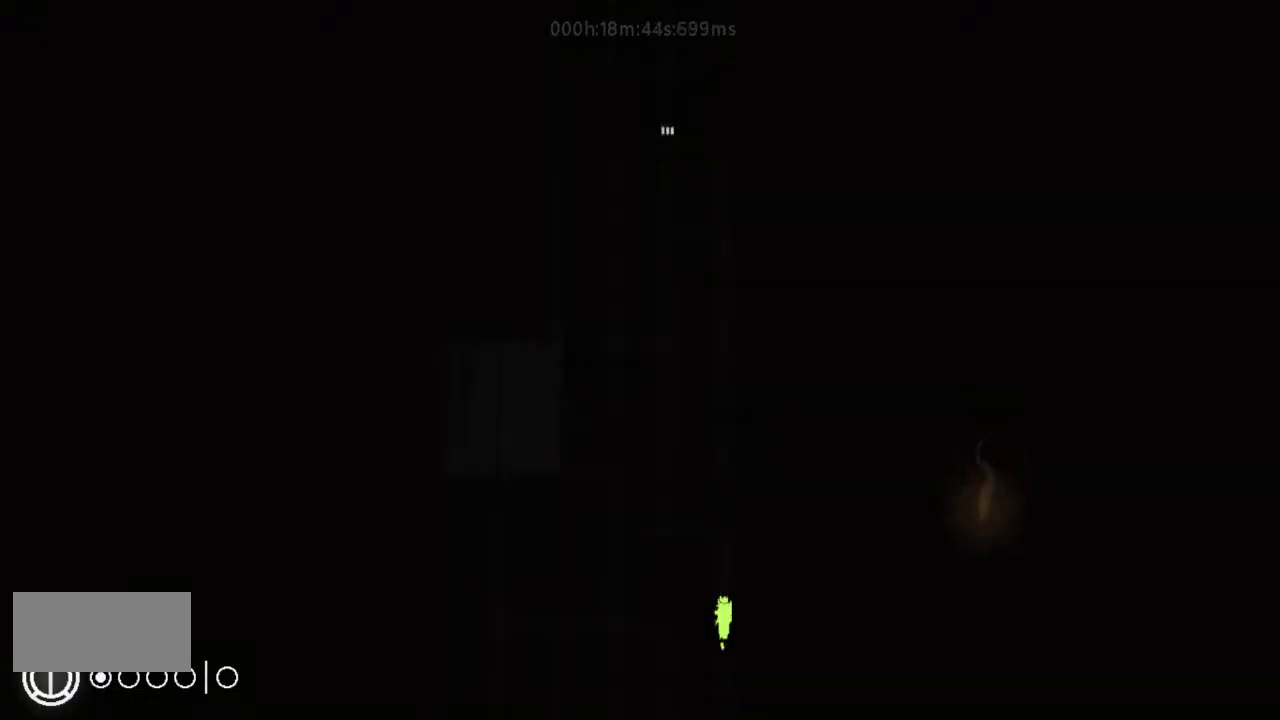
{"keys": ["up"], "events": []}
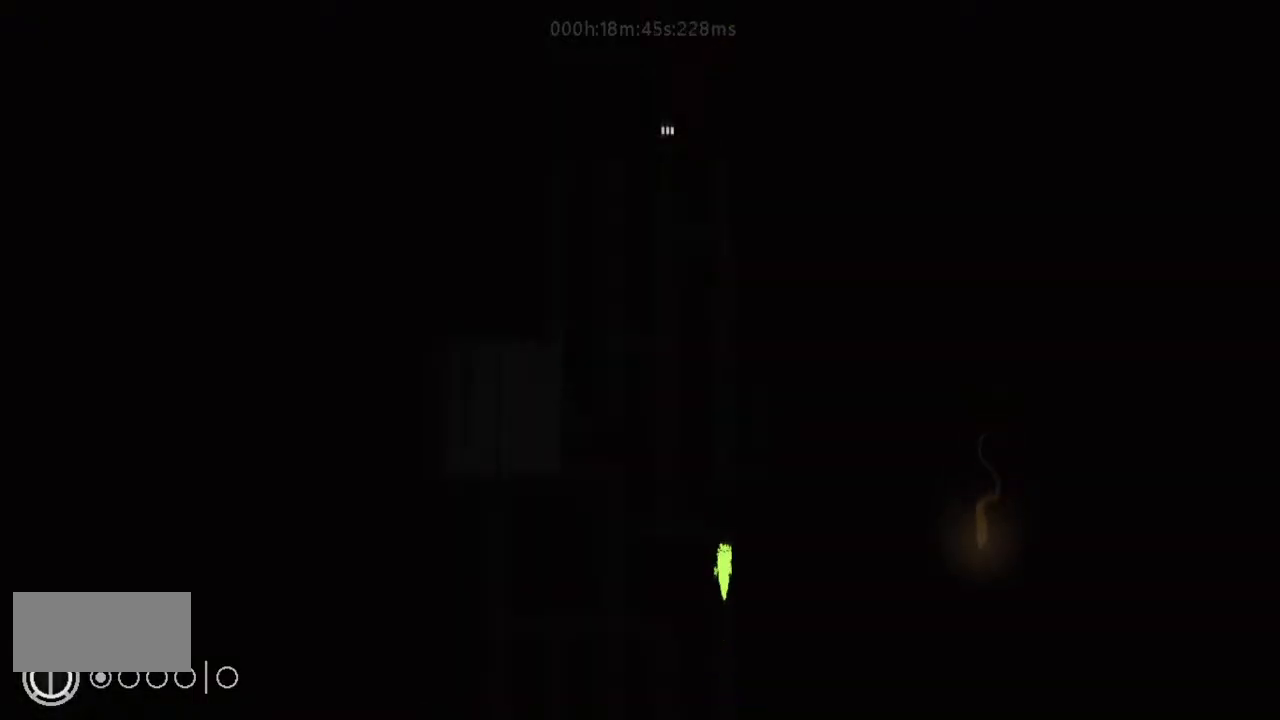
{"keys": ["left"], "events": [[233, "left", "down"], [333, "up", "up"]]}
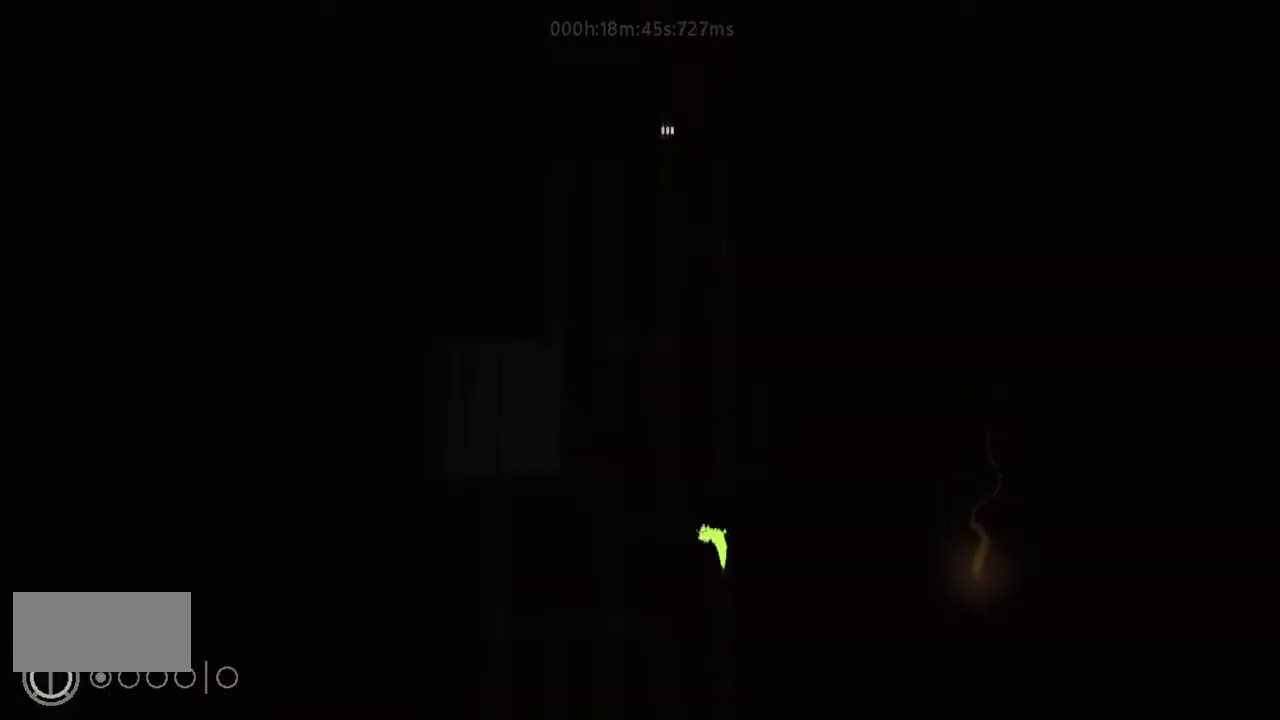
{"keys": ["up"], "events": [[333, "up", "down"], [400, "left", "up"]]}
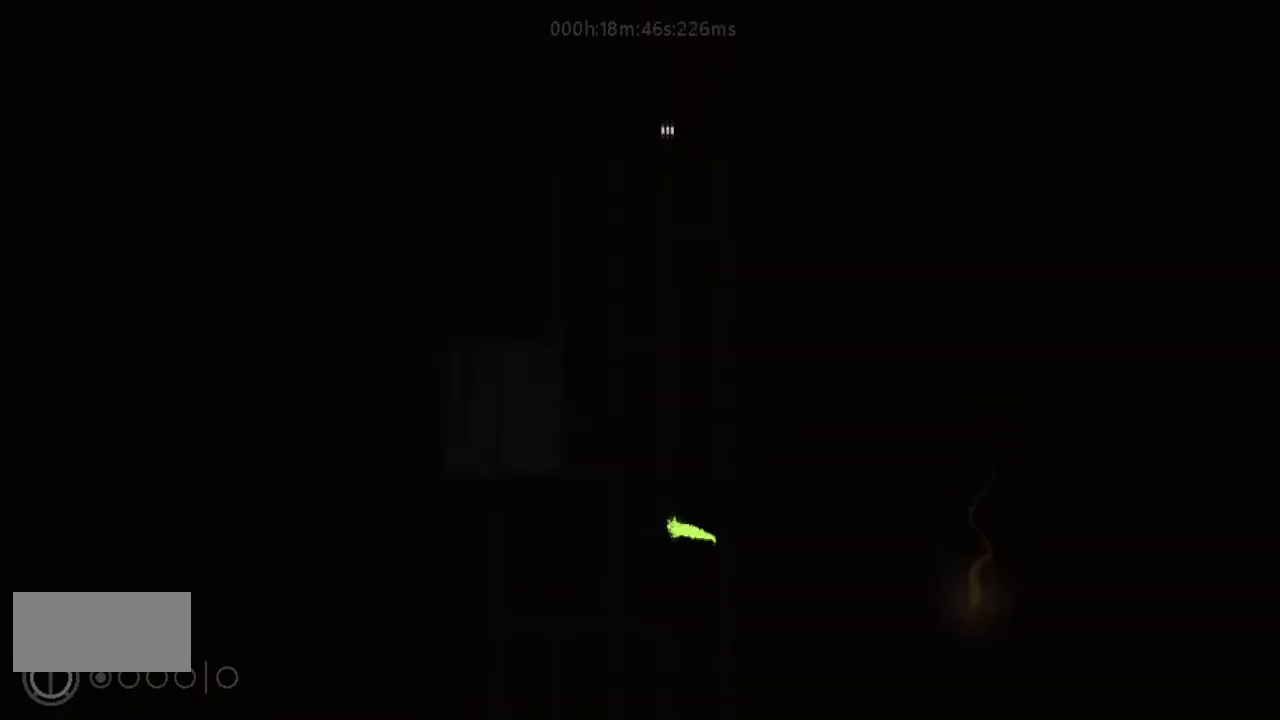
{"keys": ["j", "up"], "events": [[300, "j", "down"]]}
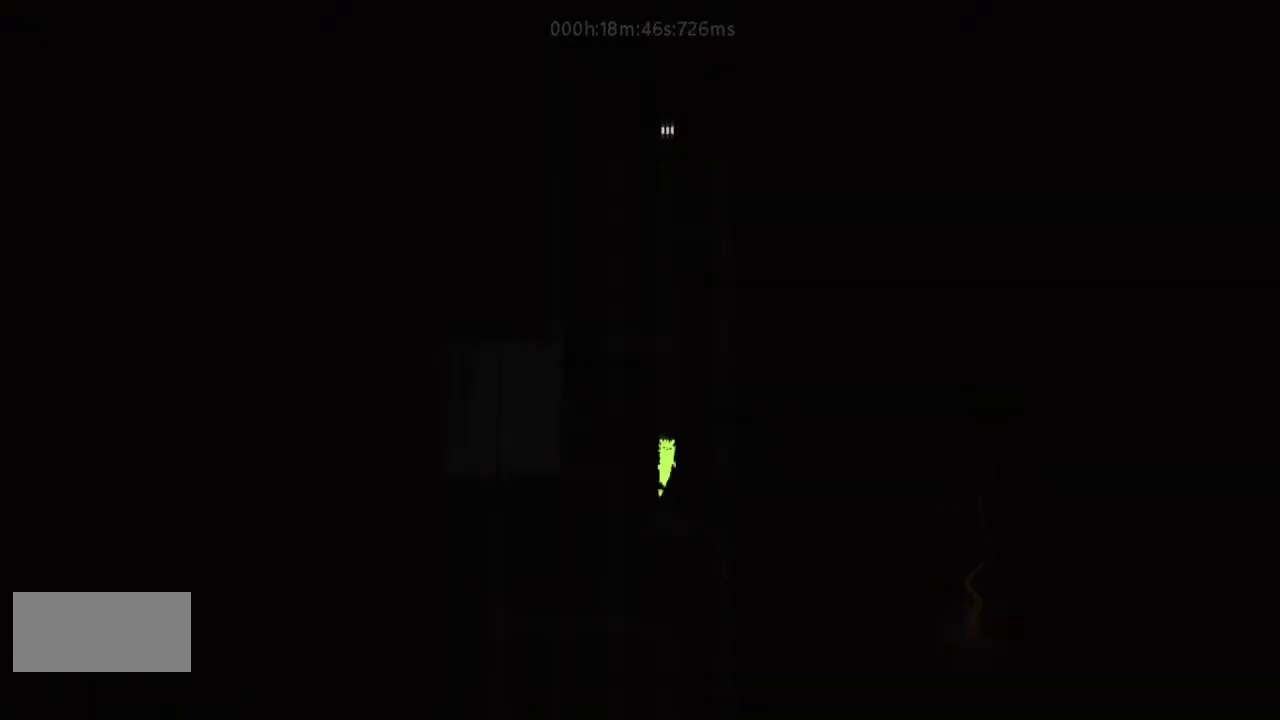
{"keys": ["up"], "events": [[333, "j", "up"]]}
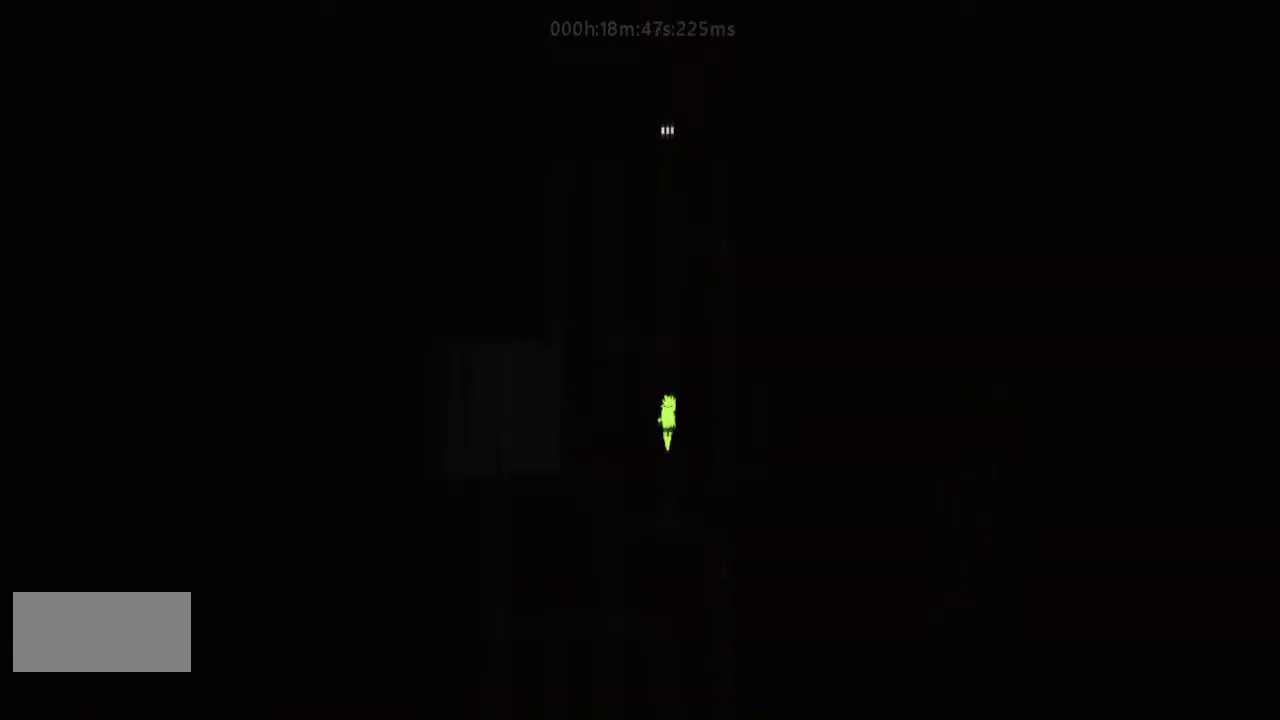
{"keys": ["up"], "events": []}
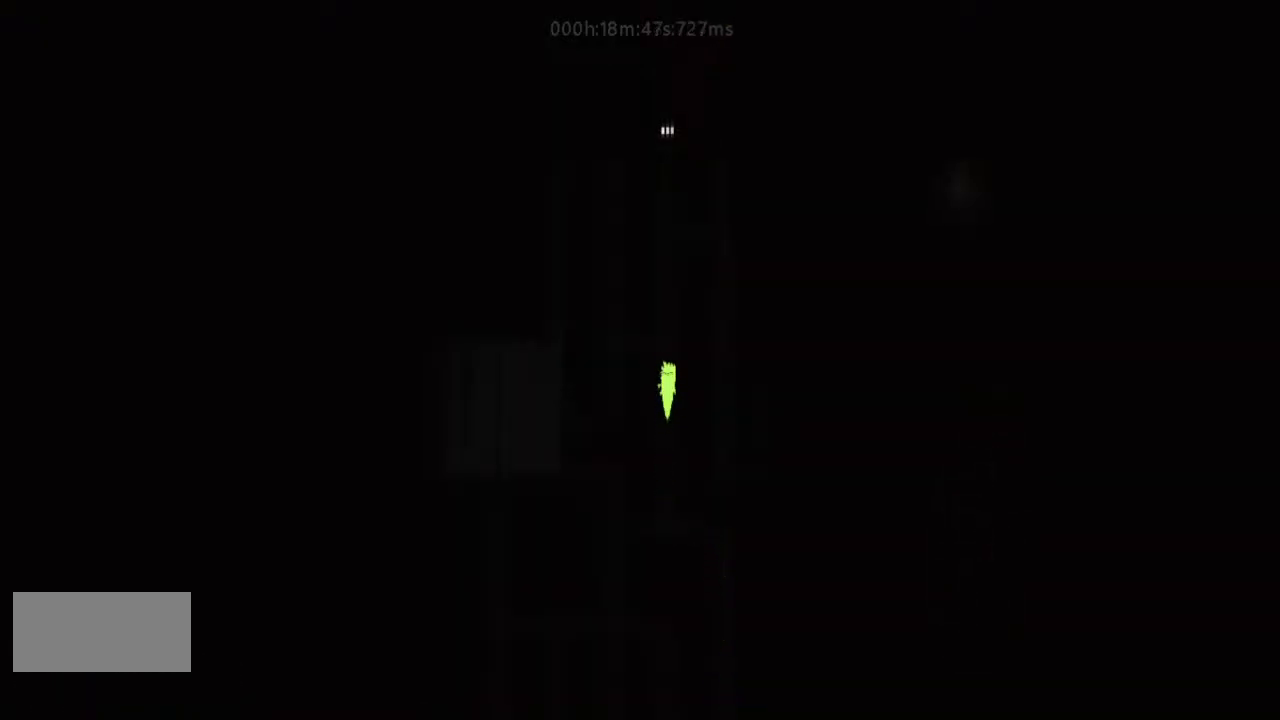
{"keys": ["up"], "events": []}
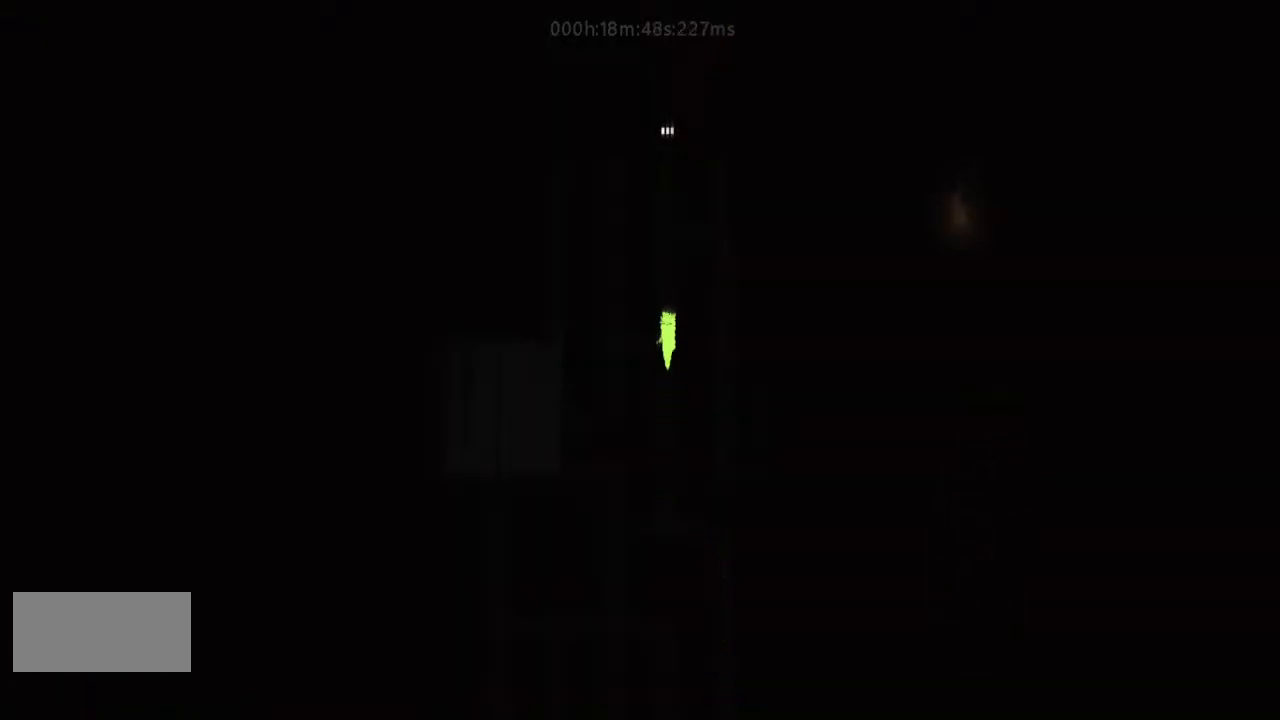
{"keys": ["up"], "events": []}
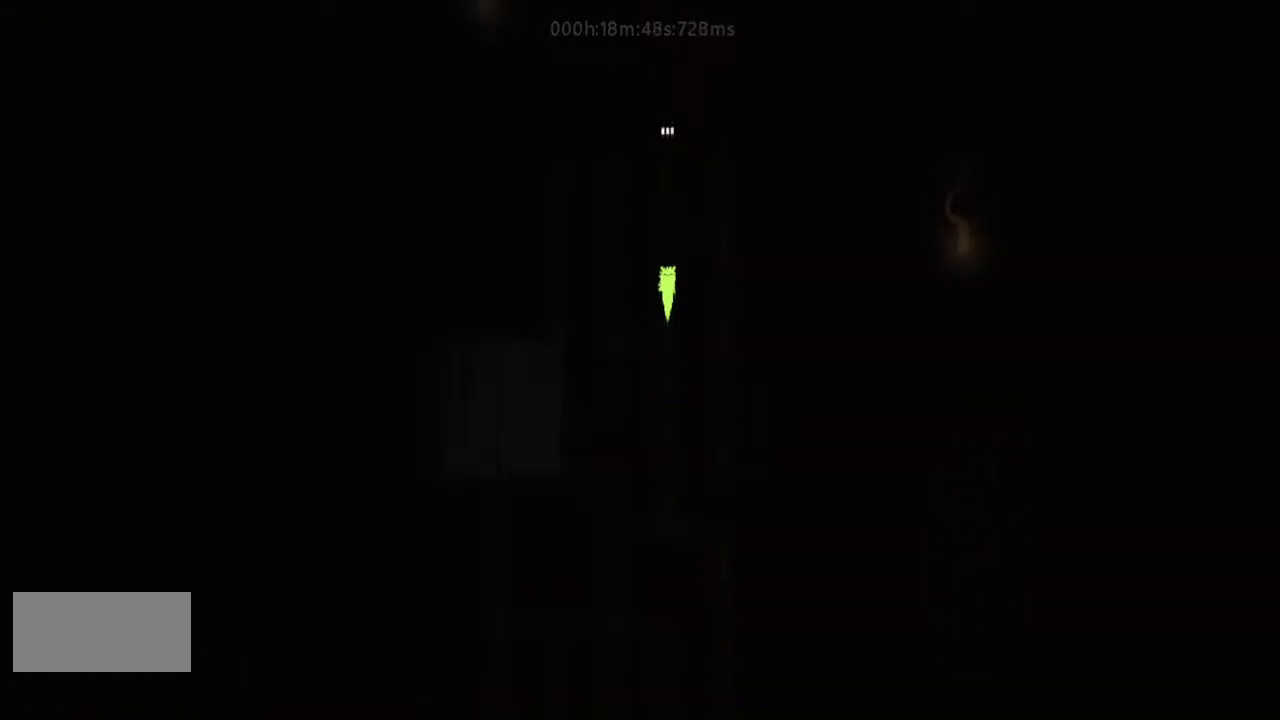
{"keys": ["up"], "events": []}
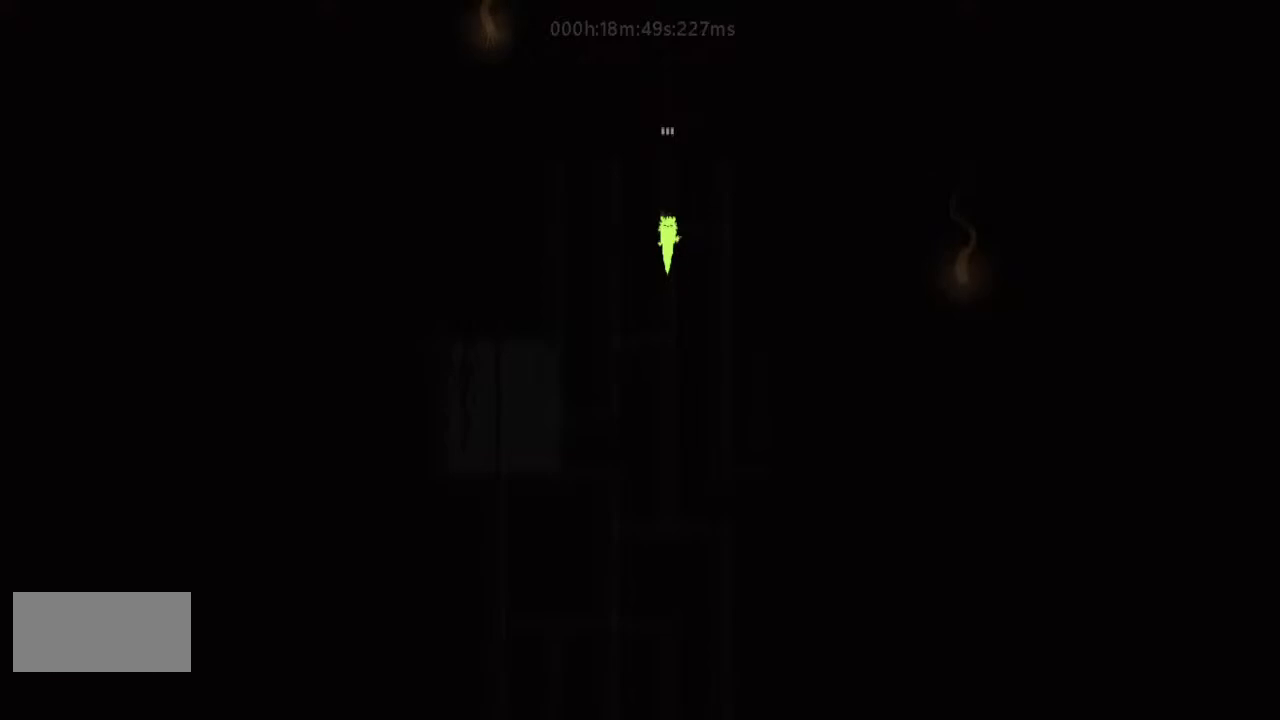
{"keys": ["up"], "events": []}
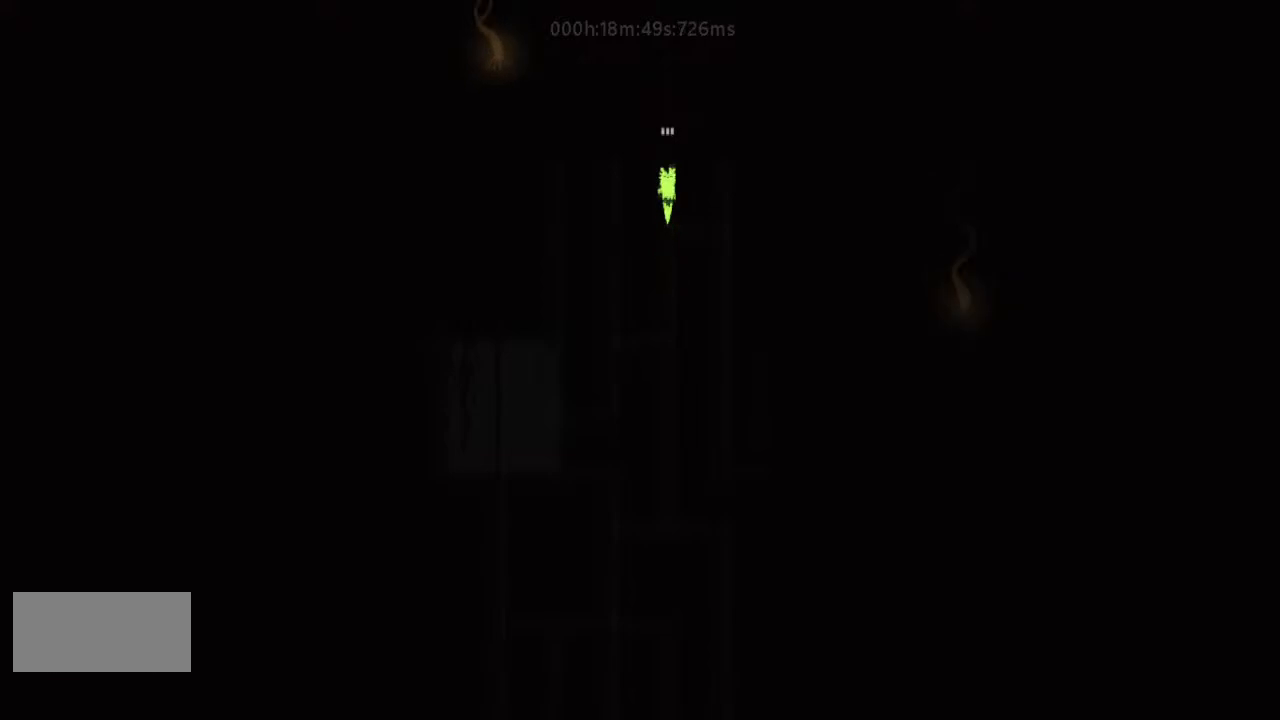
{"keys": ["up"], "events": []}
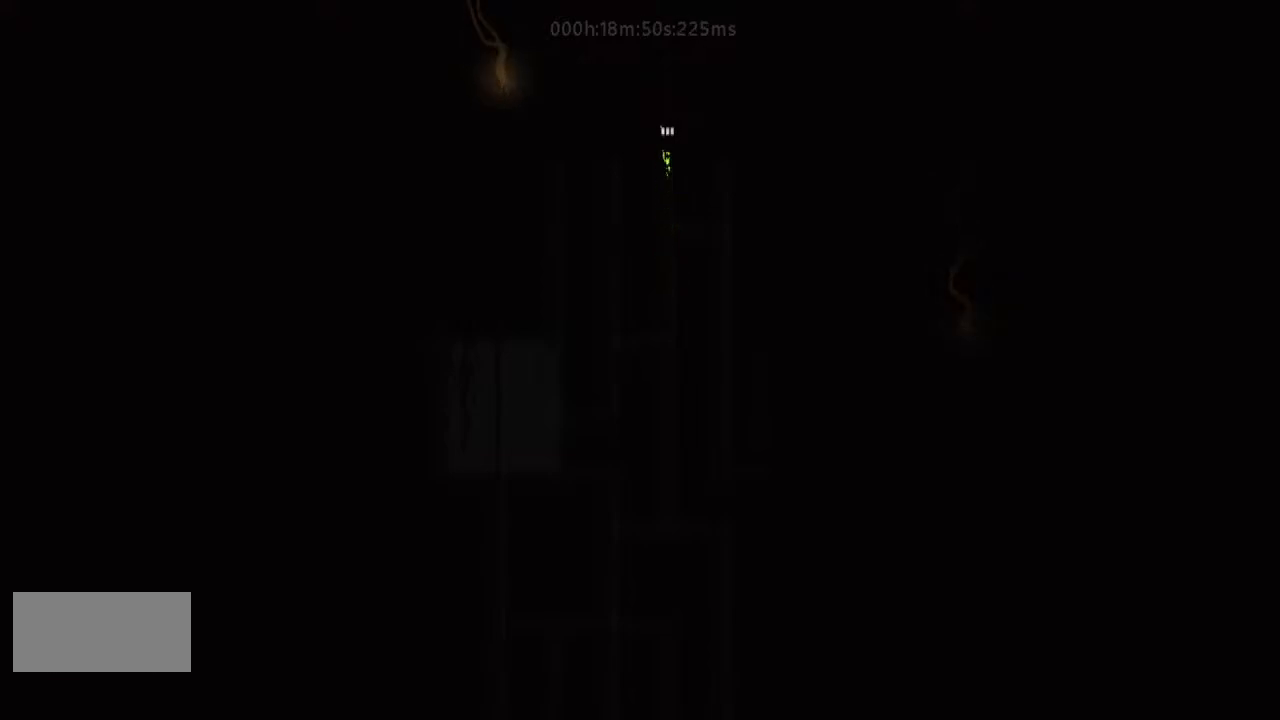
{"keys": ["up"], "events": []}
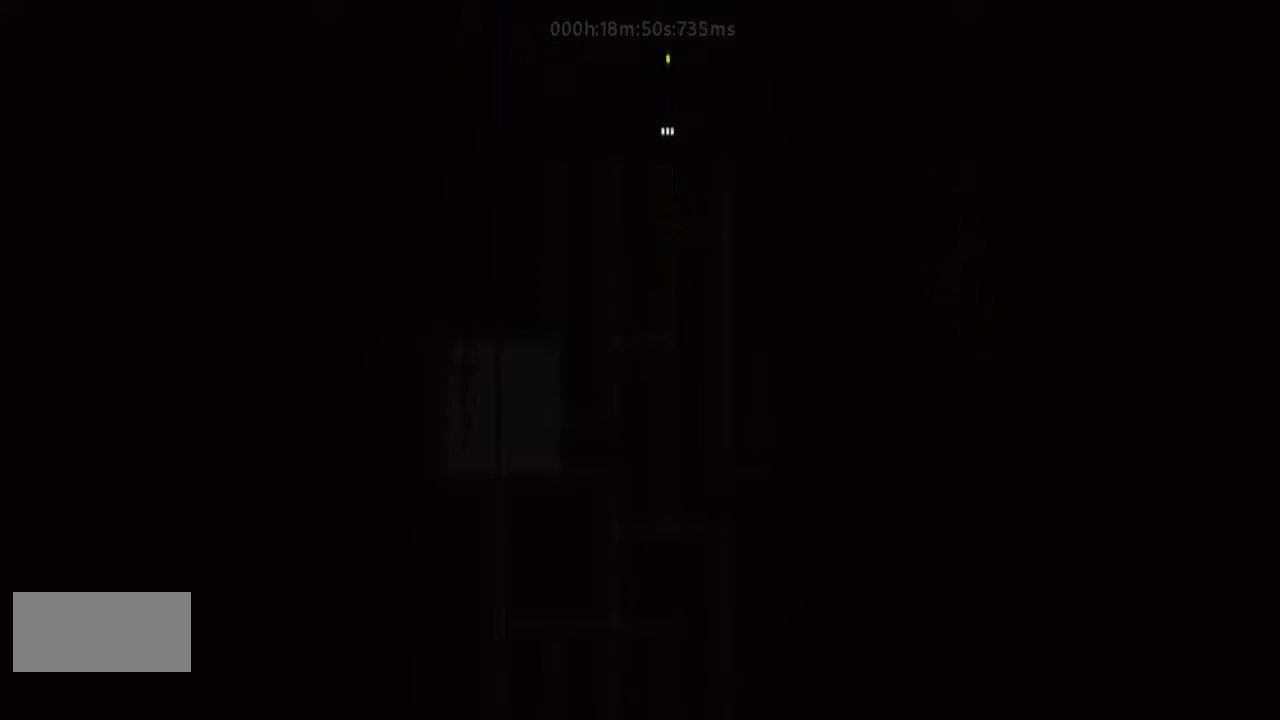
{"keys": ["j", "left", "up"], "events": [[467, "j", "down"], [467, "left", "down"]]}